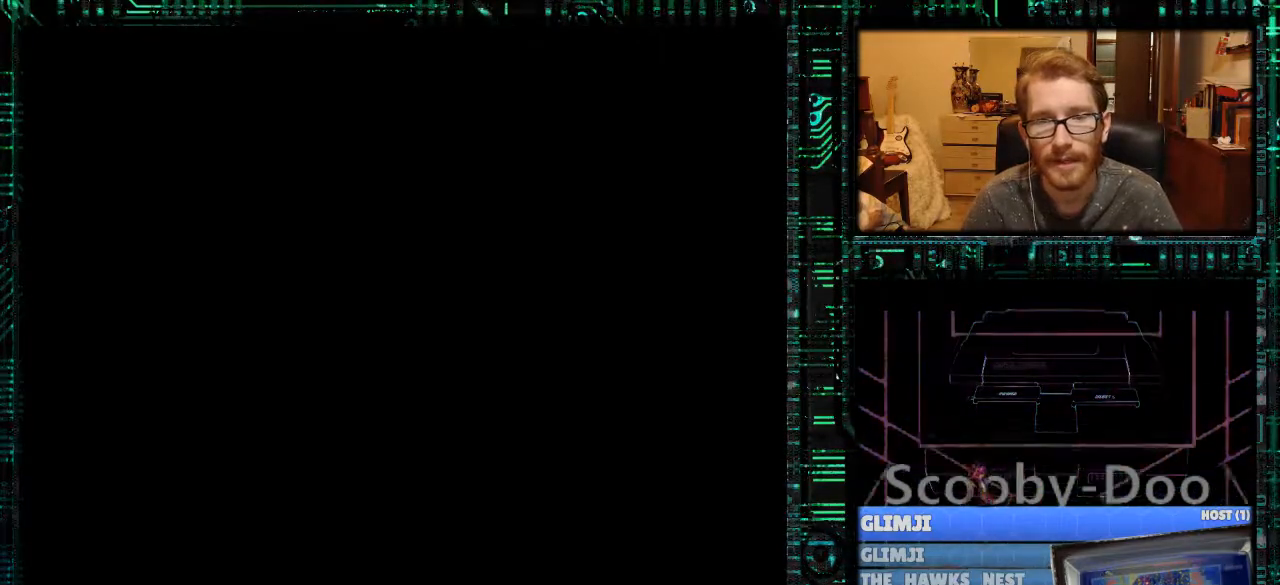
Gameplay with a controller (Nintendo layout); each line is a JSON object with the inputs held at the frame after it. "events" lists button and stick changes between this image and that frame as [ms after this image, input, new state], when the widget could be followed in between. Not read: L3 R3.
{"buttons": ["Y", "DPAD_RIGHT"], "events": [[33, "DPAD_RIGHT", "down"], [33, "Y", "down"]]}
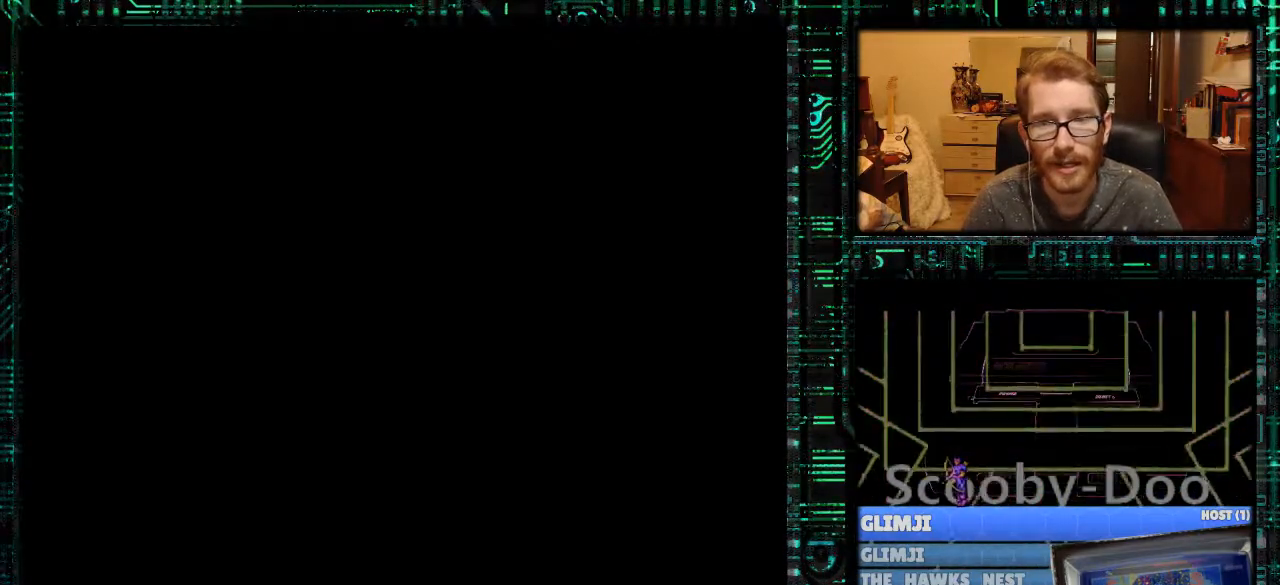
{"buttons": ["Y", "DPAD_RIGHT"], "events": []}
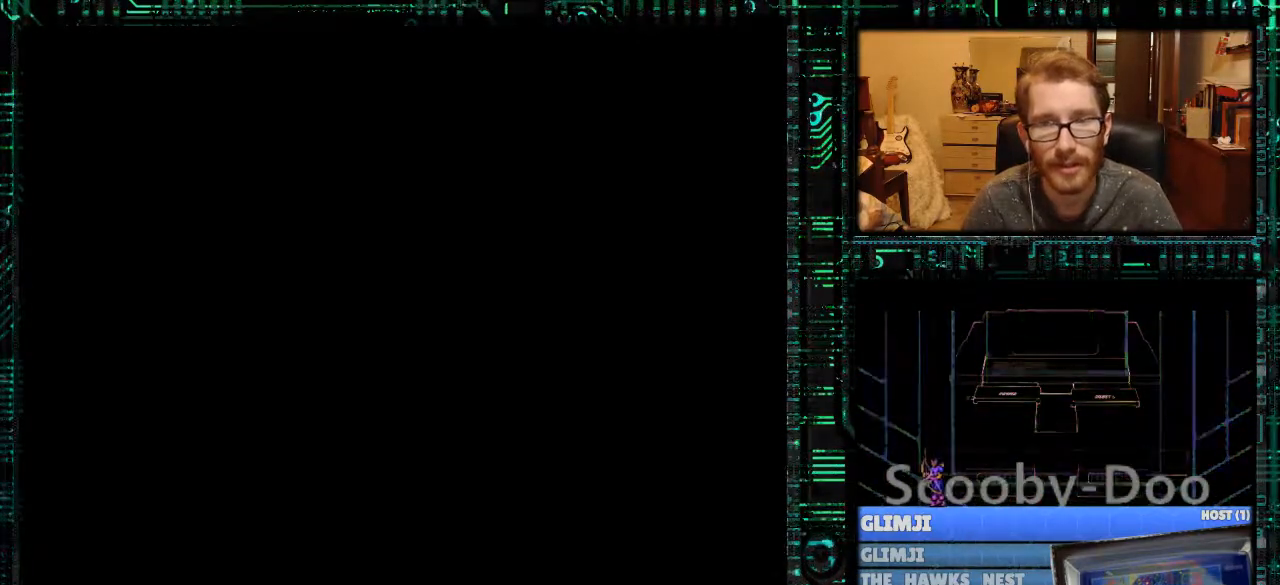
{"buttons": [], "events": [[33, "DPAD_RIGHT", "up"], [233, "Y", "up"]]}
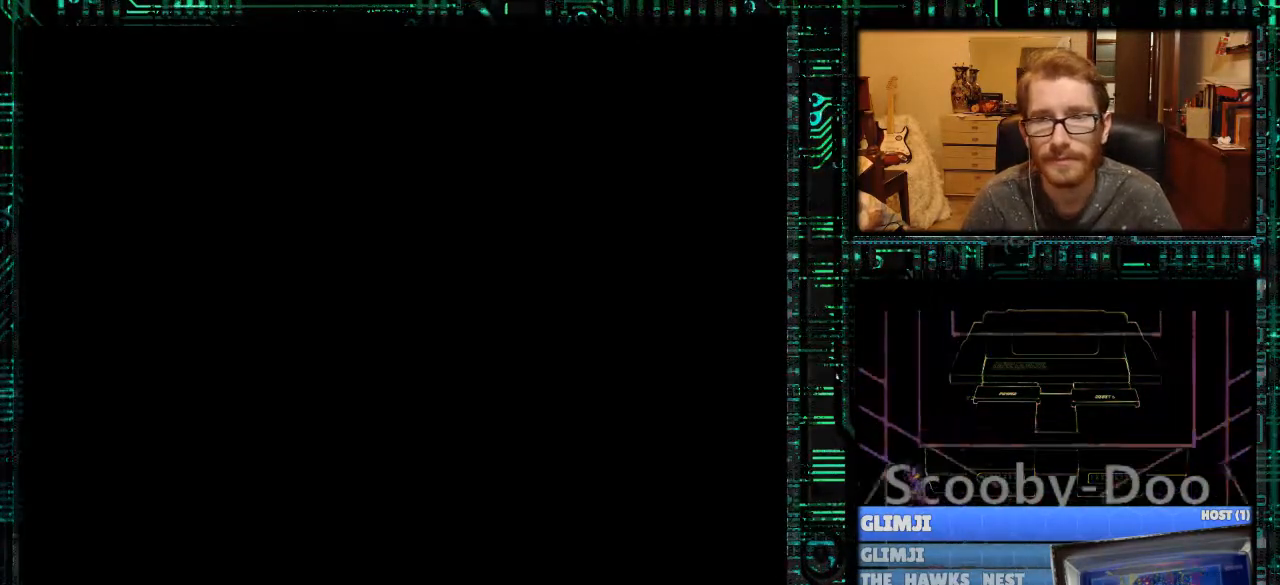
{"buttons": ["Y", "DPAD_RIGHT"], "events": [[133, "DPAD_RIGHT", "down"], [333, "Y", "down"]]}
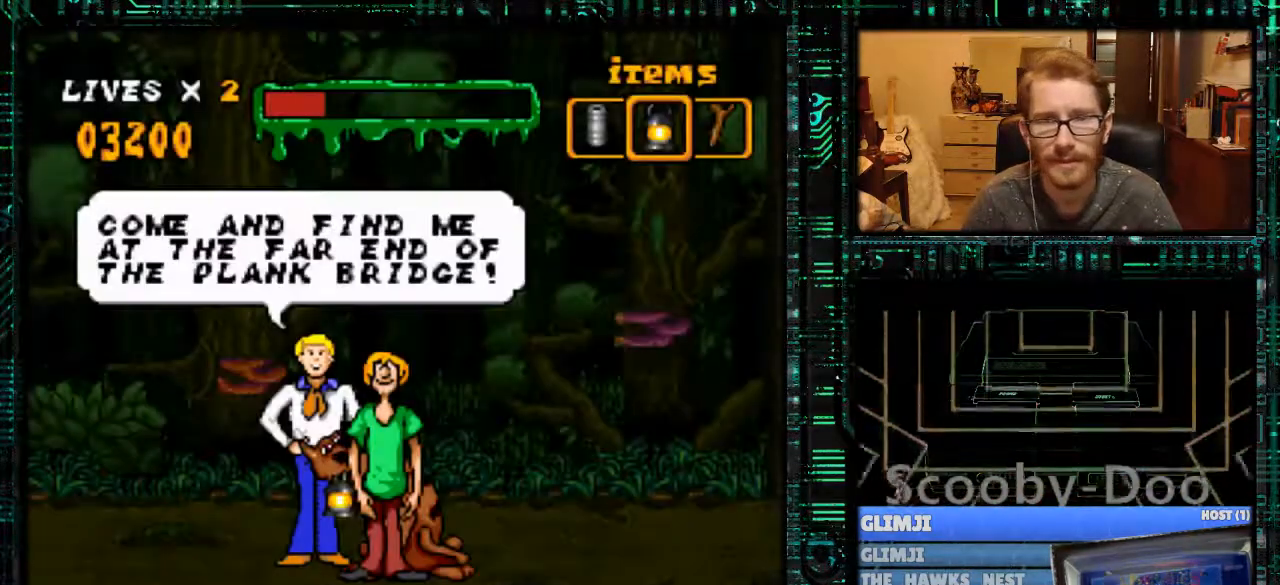
{"buttons": ["DPAD_RIGHT"], "events": [[167, "B", "down"], [300, "B", "up"], [300, "Y", "up"], [467, "A", "down"], [500, "A", "up"]]}
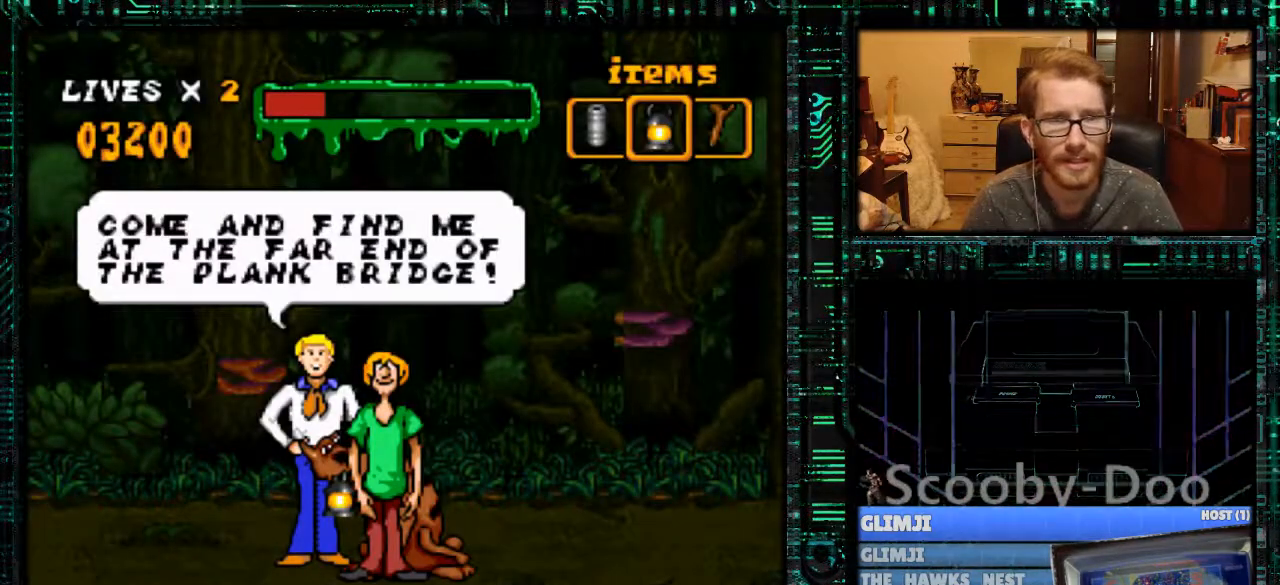
{"buttons": ["DPAD_RIGHT"], "events": [[133, "A", "down"], [167, "A", "up"]]}
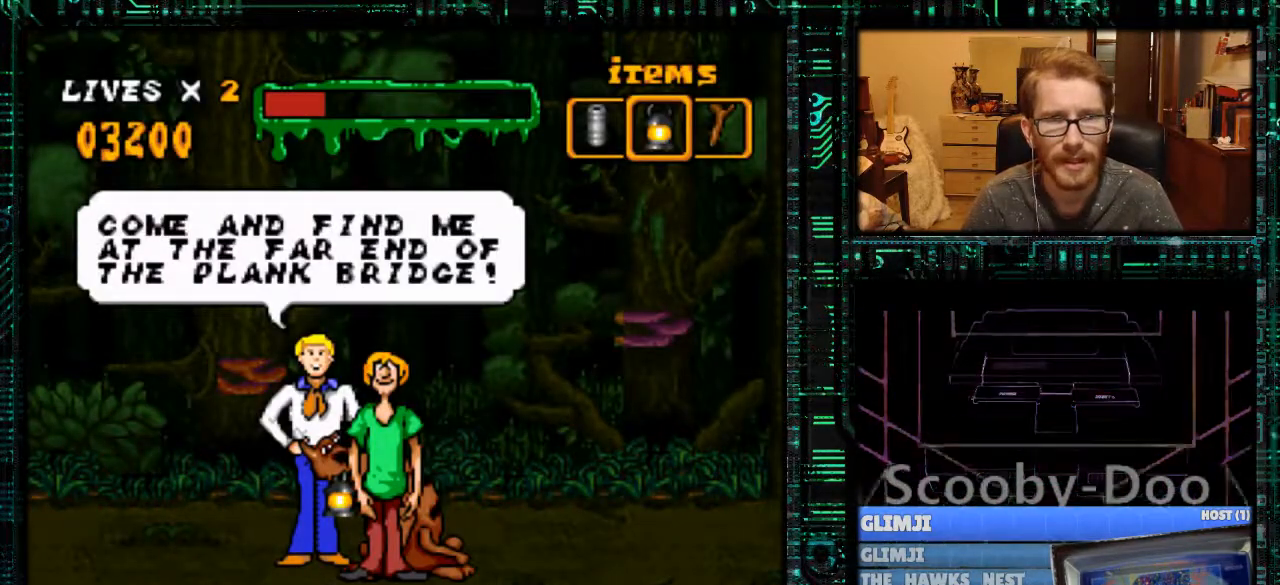
{"buttons": ["DPAD_RIGHT"], "events": [[233, "A", "down"], [367, "A", "up"]]}
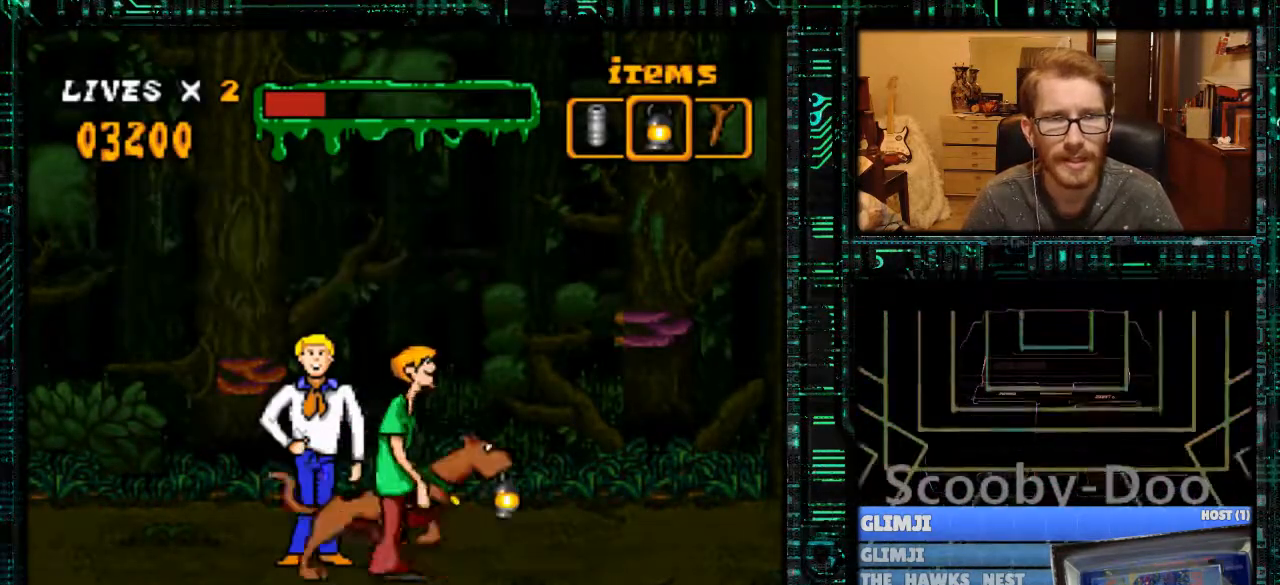
{"buttons": ["Y", "DPAD_RIGHT"], "events": [[133, "Y", "down"], [233, "B", "down"], [367, "B", "up"]]}
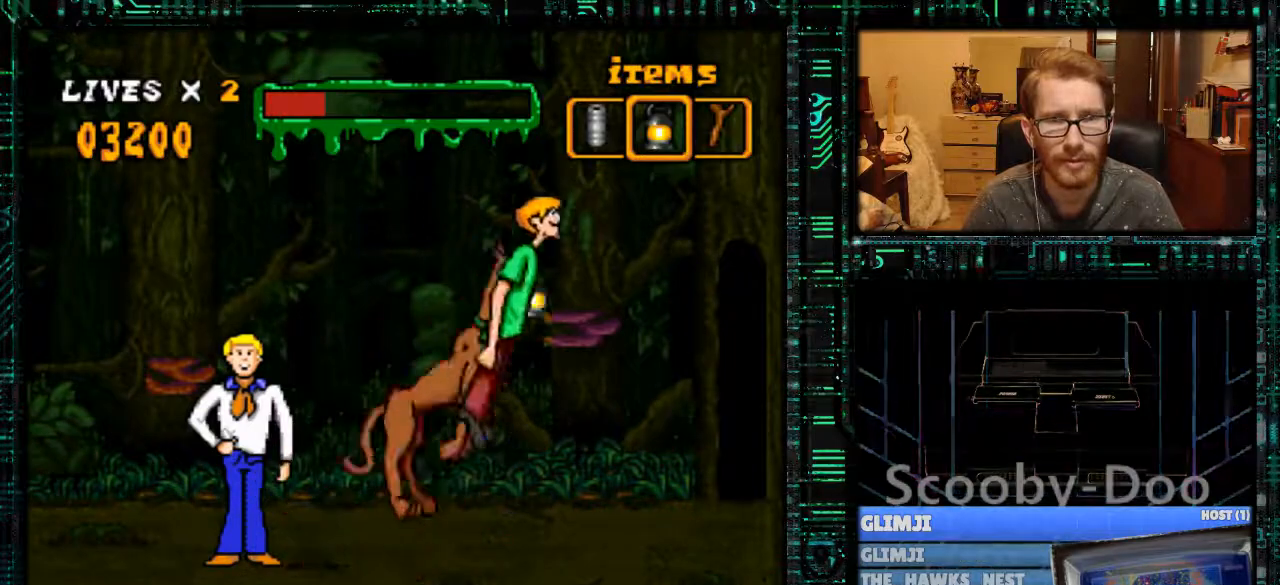
{"buttons": ["Y", "DPAD_RIGHT"], "events": []}
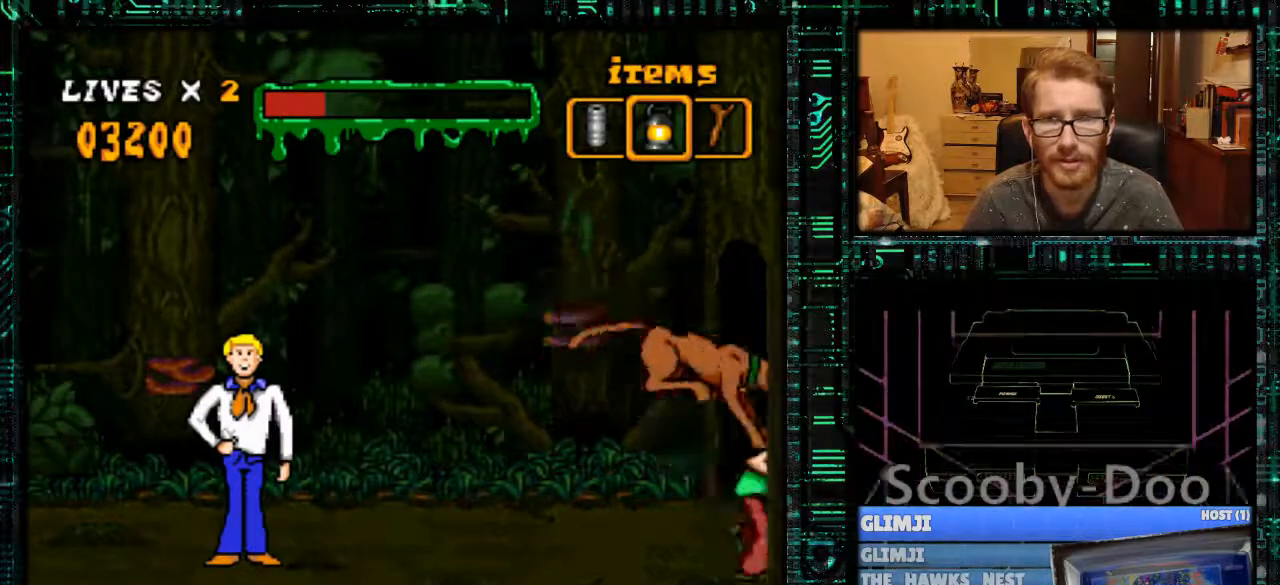
{"buttons": ["Y", "DPAD_RIGHT"], "events": []}
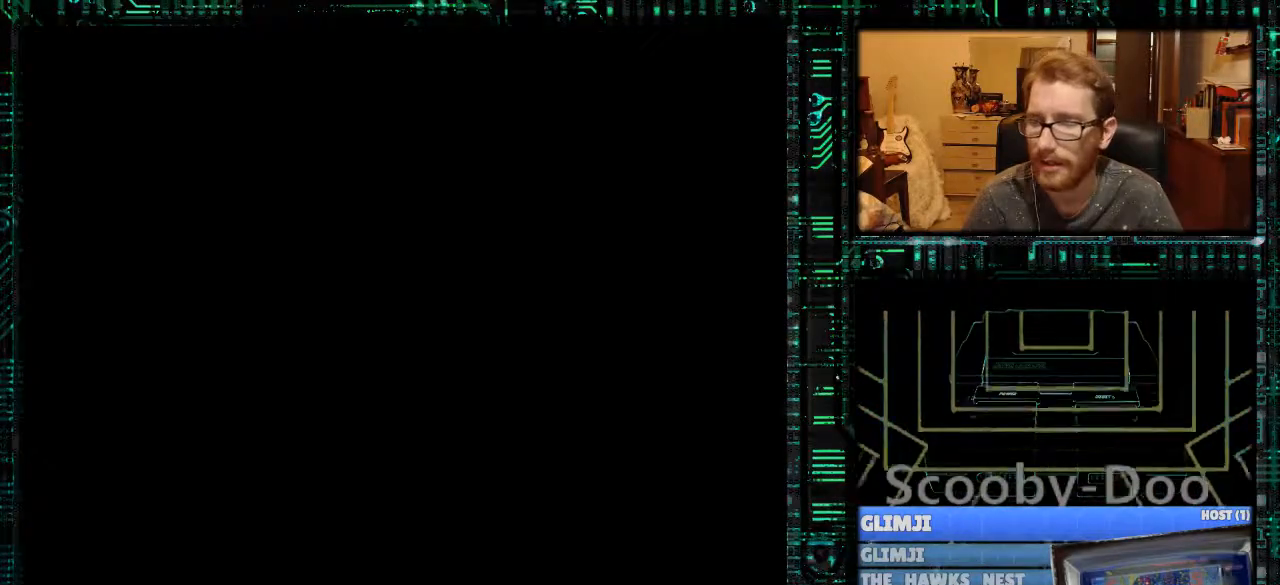
{"buttons": ["B", "Y", "DPAD_RIGHT"], "events": [[400, "B", "down"]]}
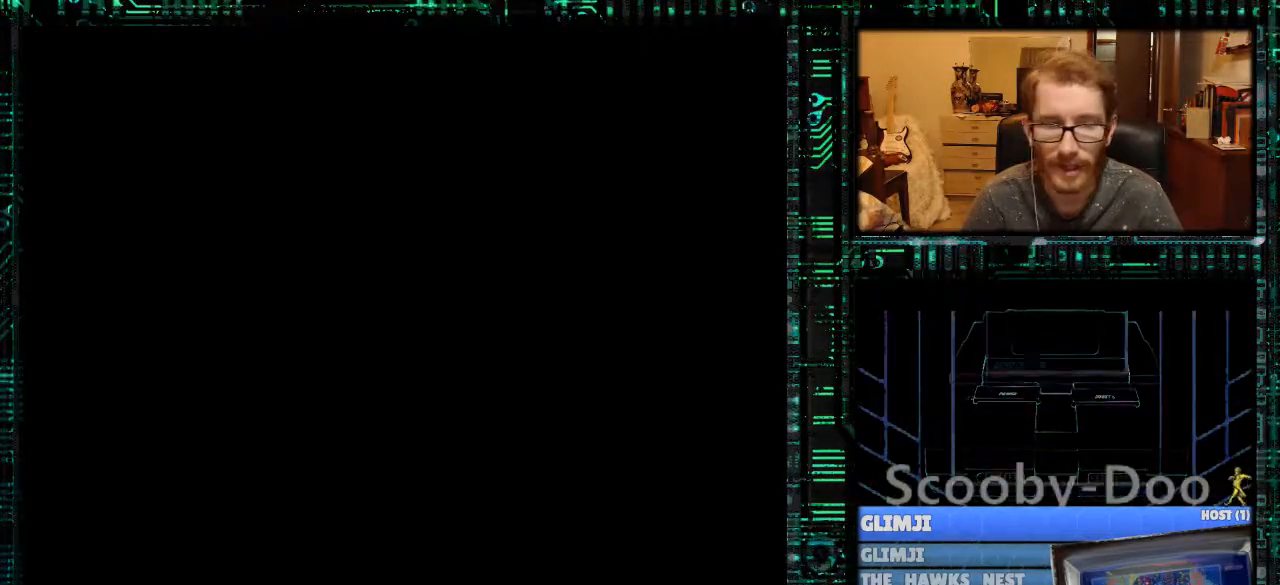
{"buttons": ["Y", "DPAD_RIGHT"], "events": [[33, "B", "up"]]}
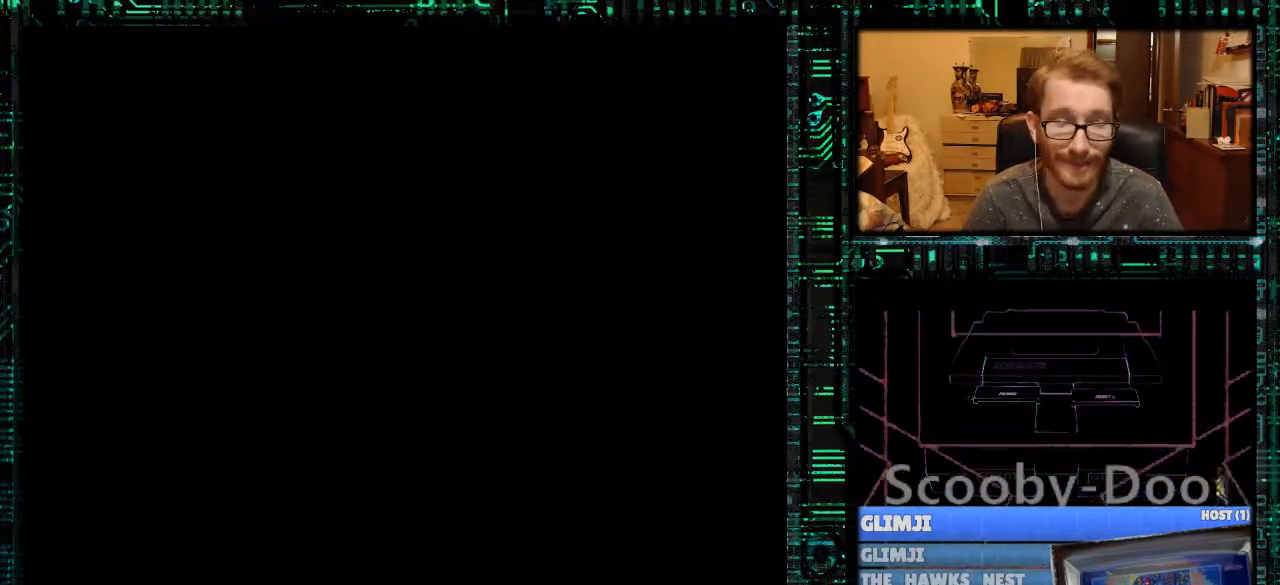
{"buttons": [], "events": [[367, "DPAD_RIGHT", "up"], [367, "Y", "up"]]}
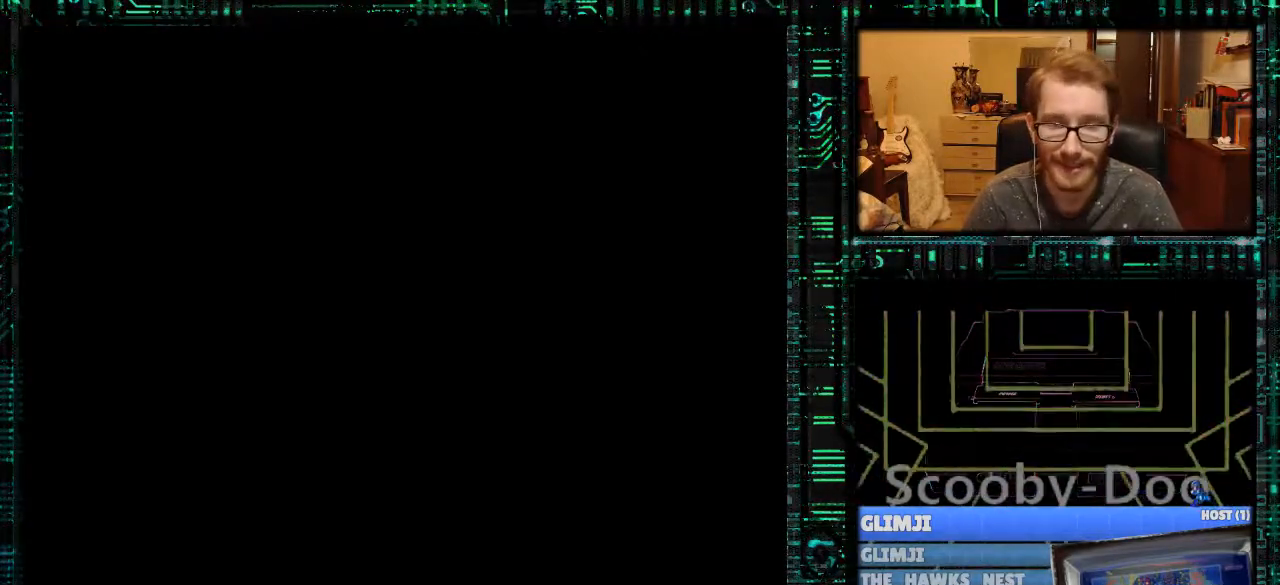
{"buttons": ["Y", "DPAD_RIGHT"], "events": [[200, "Y", "down"], [333, "DPAD_RIGHT", "down"]]}
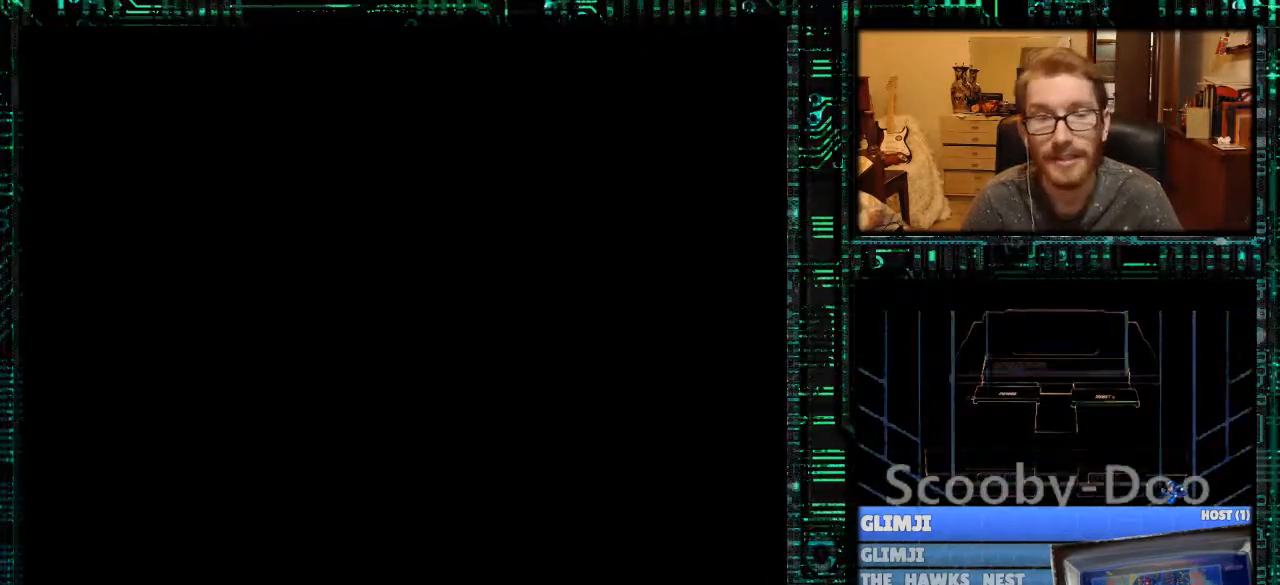
{"buttons": [], "events": [[233, "Y", "up"], [367, "DPAD_RIGHT", "up"]]}
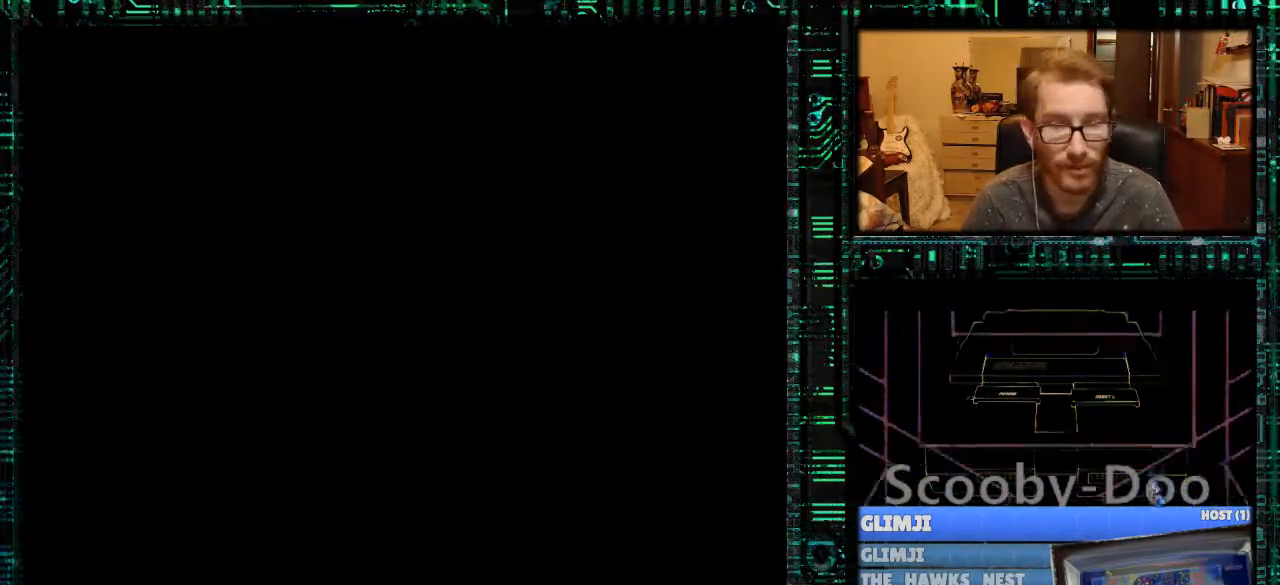
{"buttons": [], "events": []}
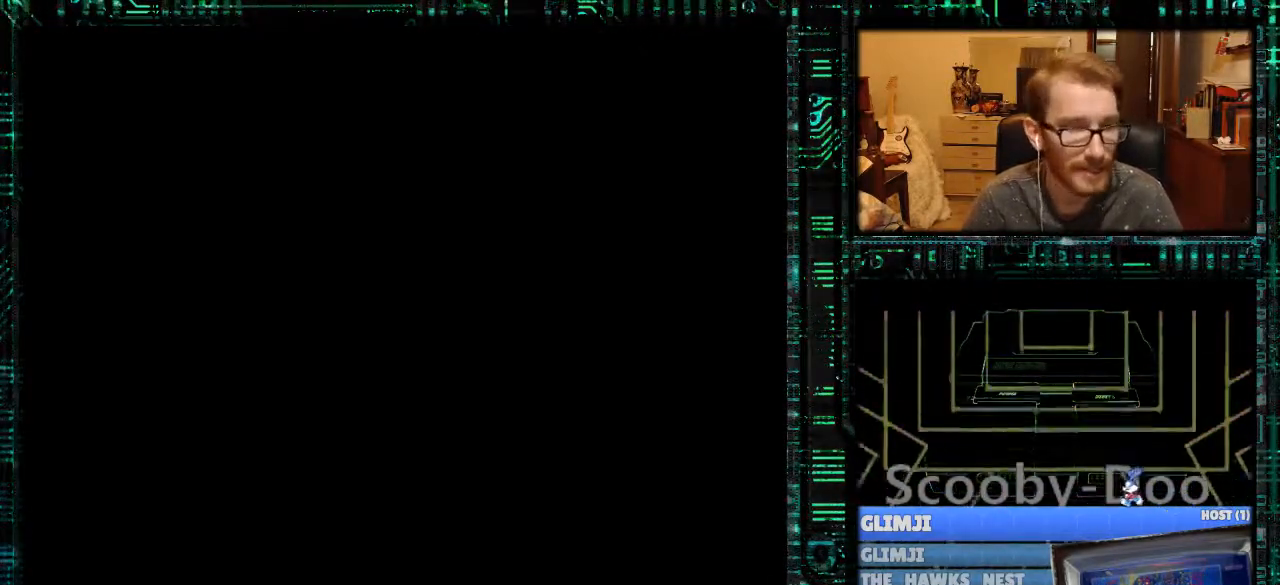
{"buttons": ["DPAD_RIGHT"], "events": [[333, "DPAD_RIGHT", "down"]]}
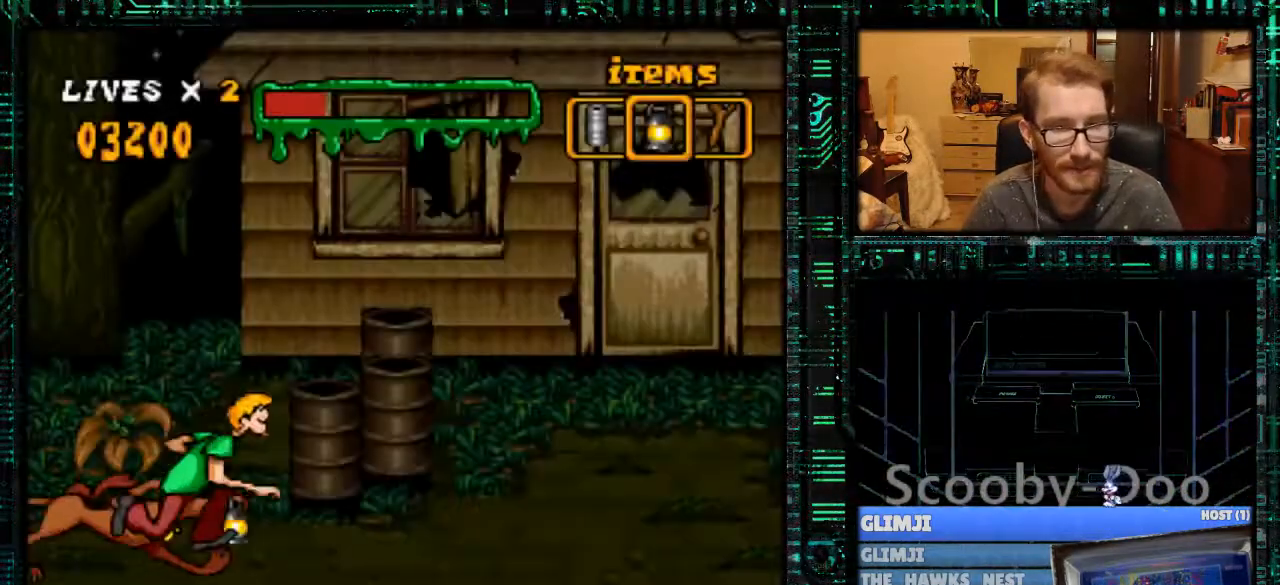
{"buttons": ["Y", "DPAD_RIGHT"], "events": [[100, "Y", "down"]]}
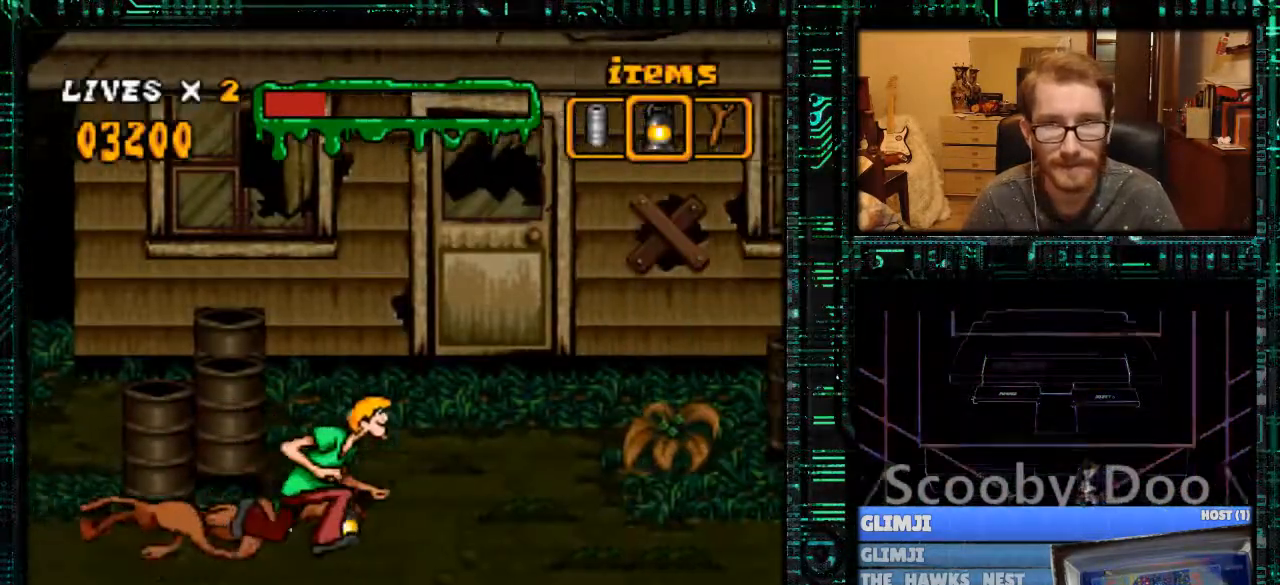
{"buttons": ["Y", "DPAD_RIGHT"], "events": []}
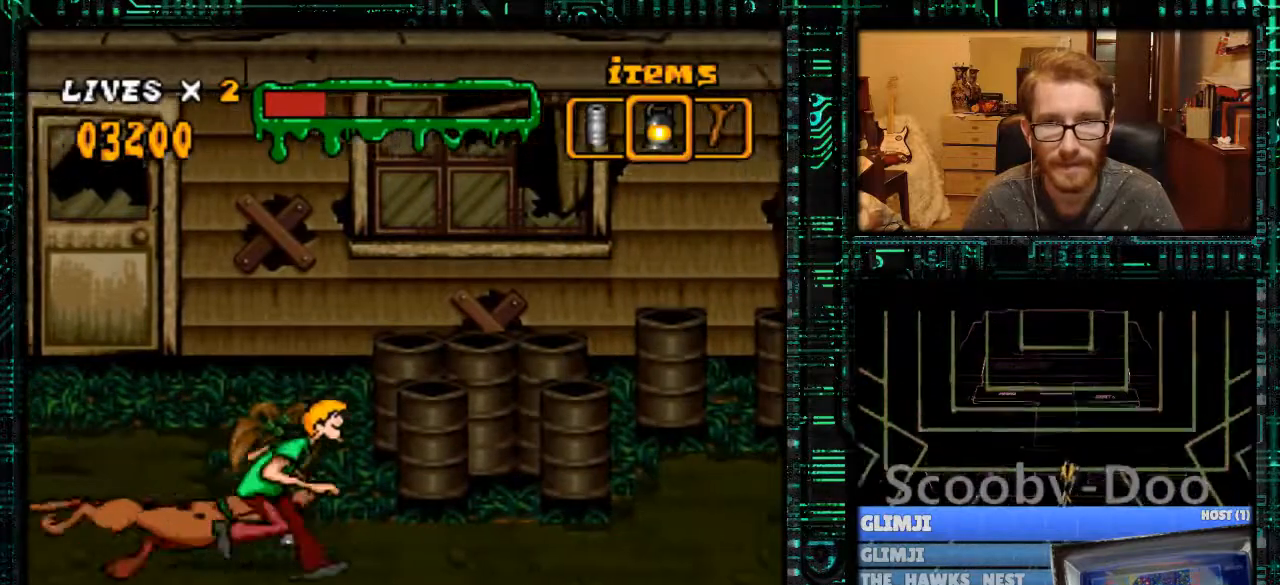
{"buttons": ["Y", "DPAD_RIGHT"], "events": []}
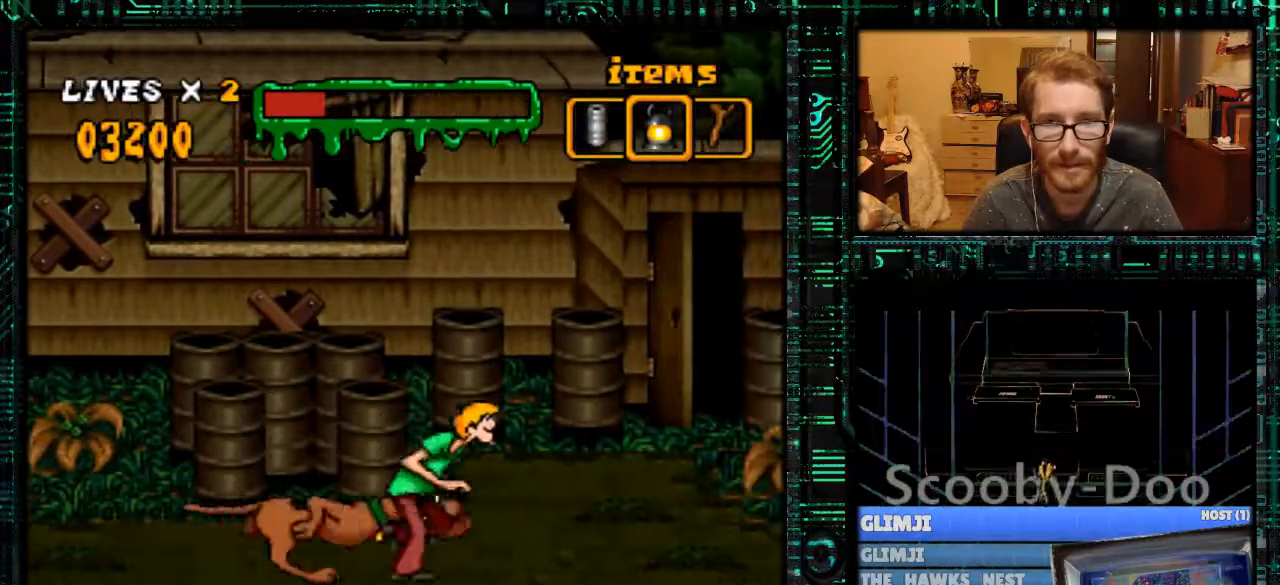
{"buttons": ["Y", "DPAD_RIGHT"], "events": []}
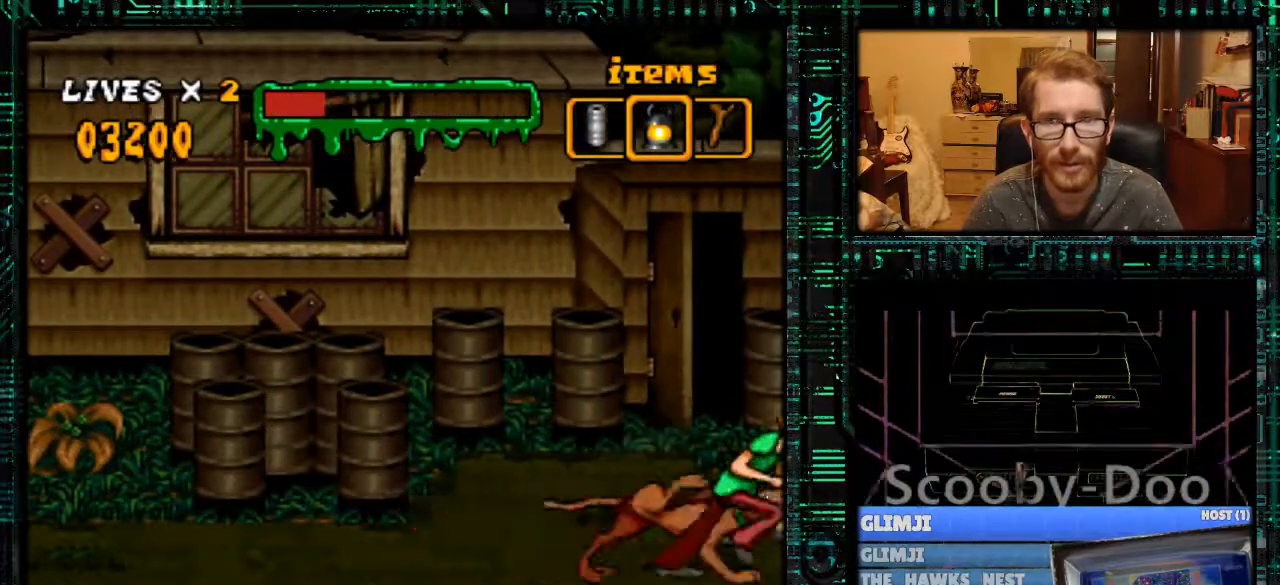
{"buttons": ["Y", "DPAD_RIGHT"], "events": []}
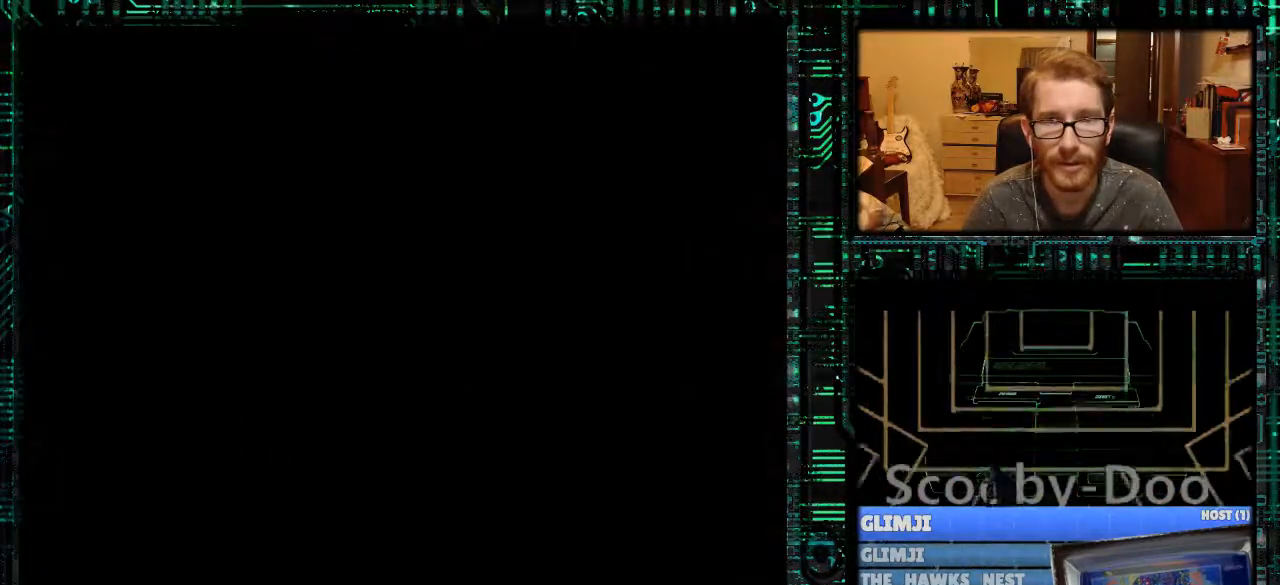
{"buttons": ["Y", "DPAD_RIGHT"], "events": []}
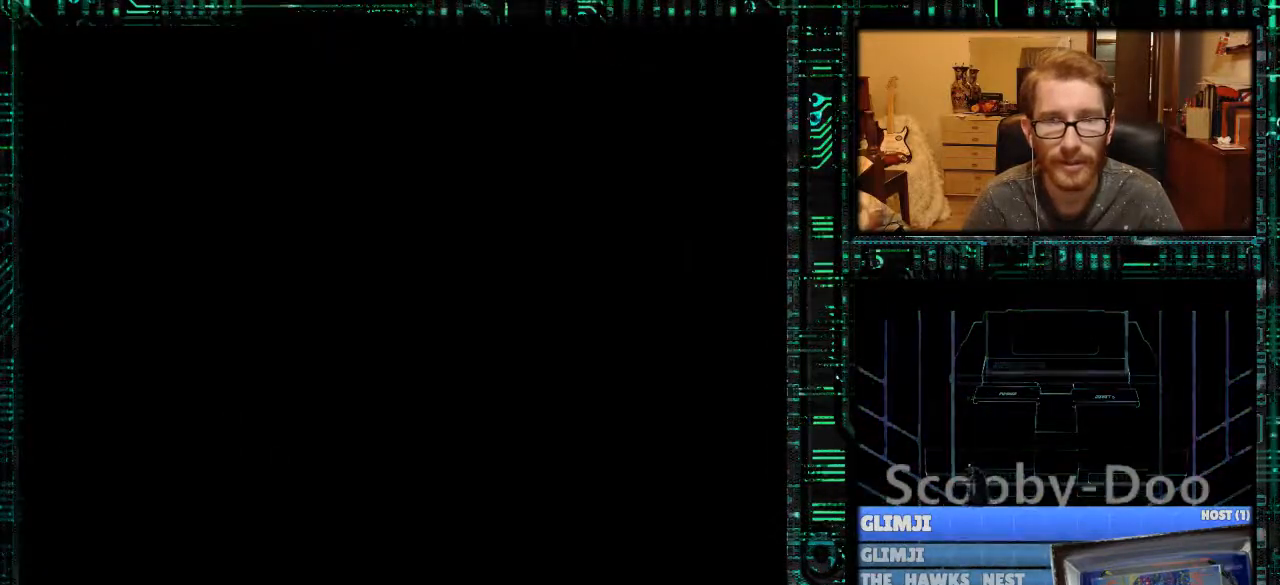
{"buttons": ["Y", "DPAD_RIGHT"], "events": []}
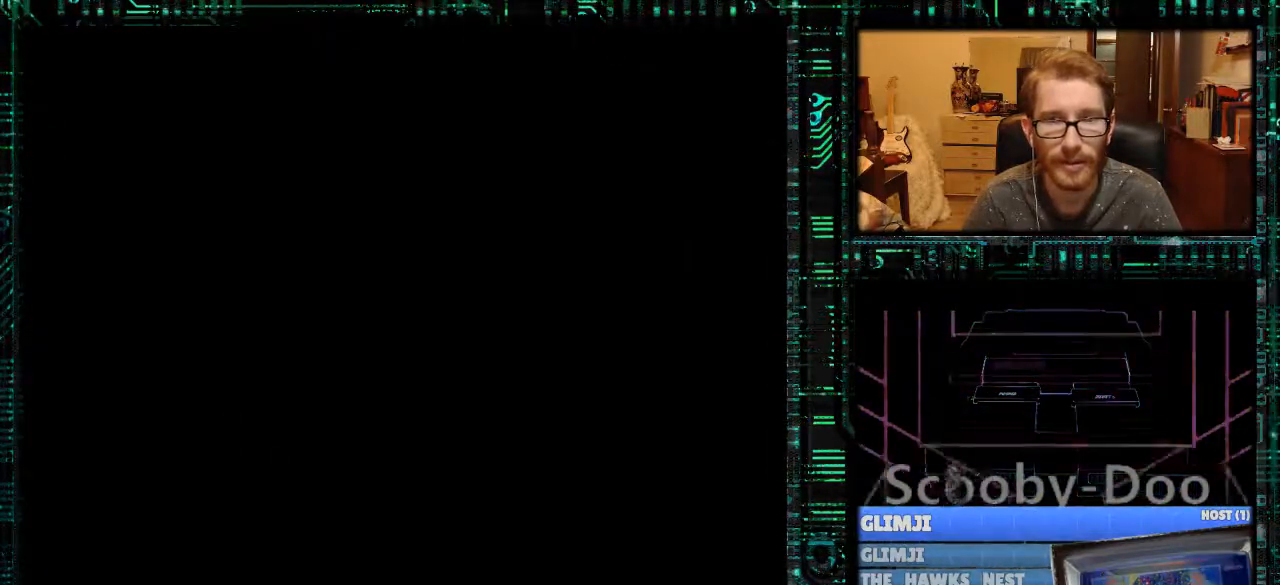
{"buttons": ["Y", "DPAD_RIGHT"], "events": []}
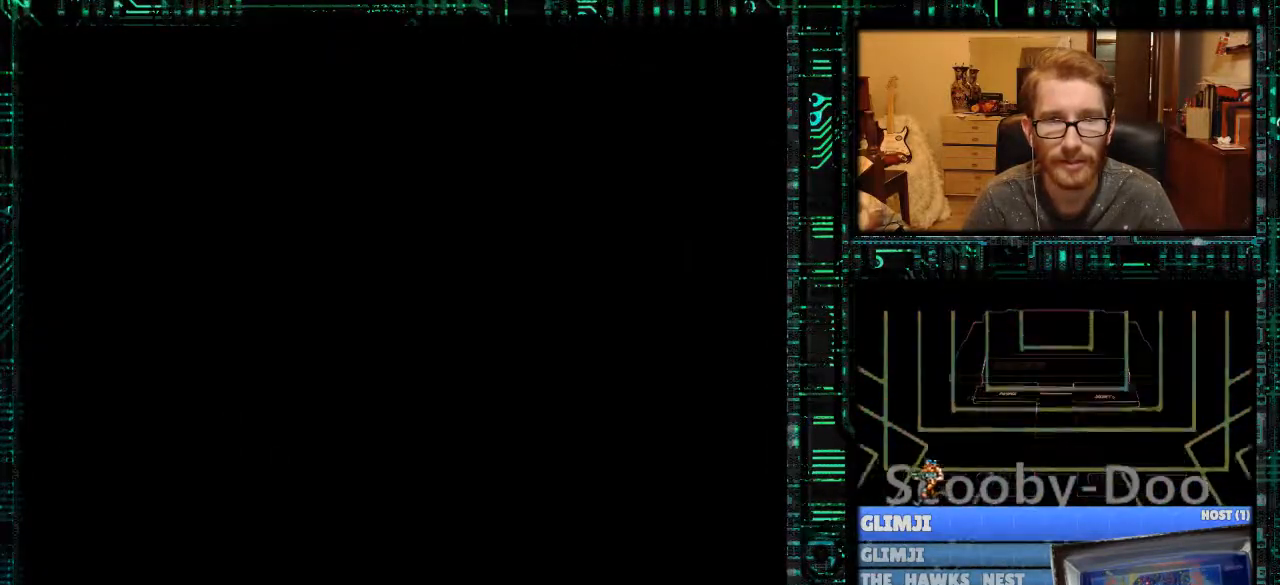
{"buttons": ["Y", "DPAD_RIGHT"], "events": []}
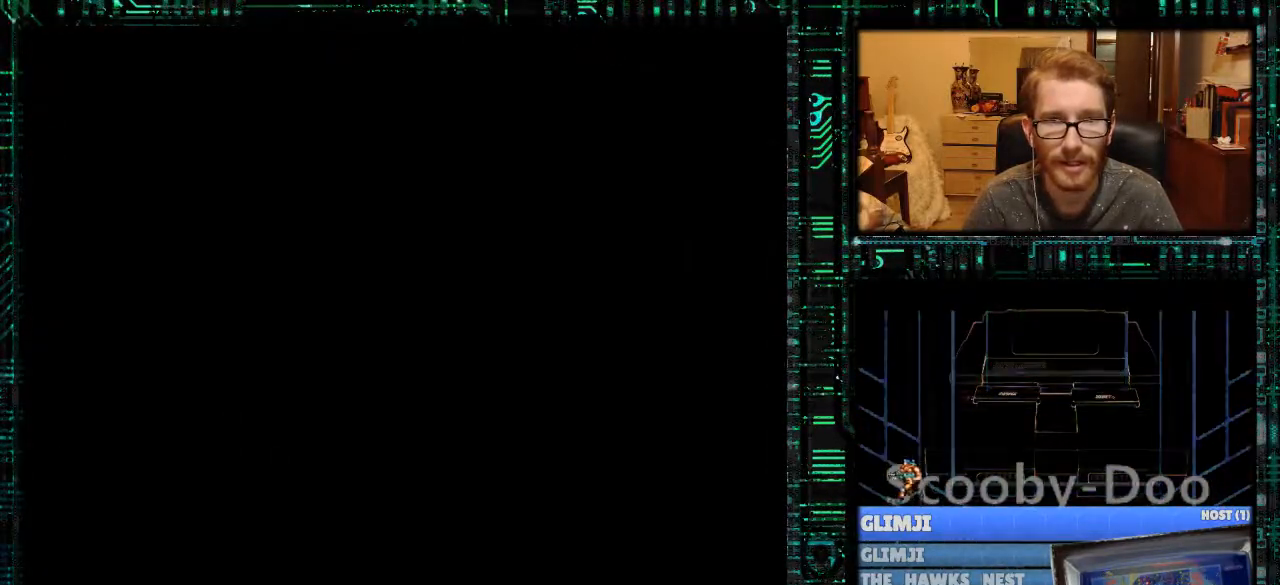
{"buttons": ["Y", "DPAD_RIGHT"], "events": []}
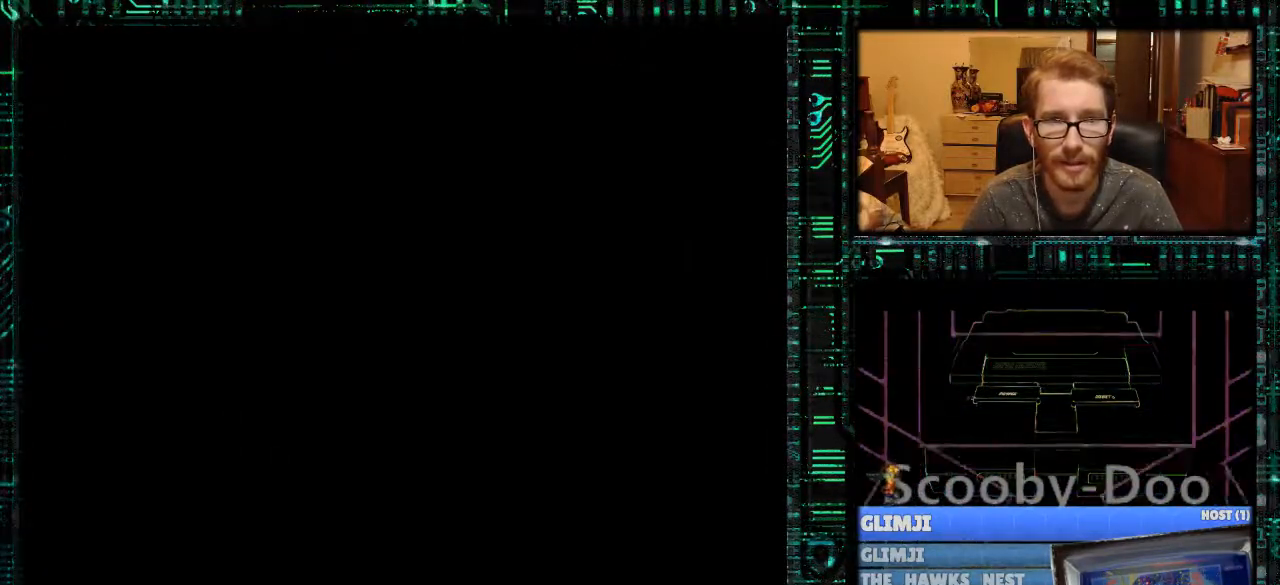
{"buttons": ["Y", "DPAD_RIGHT"], "events": []}